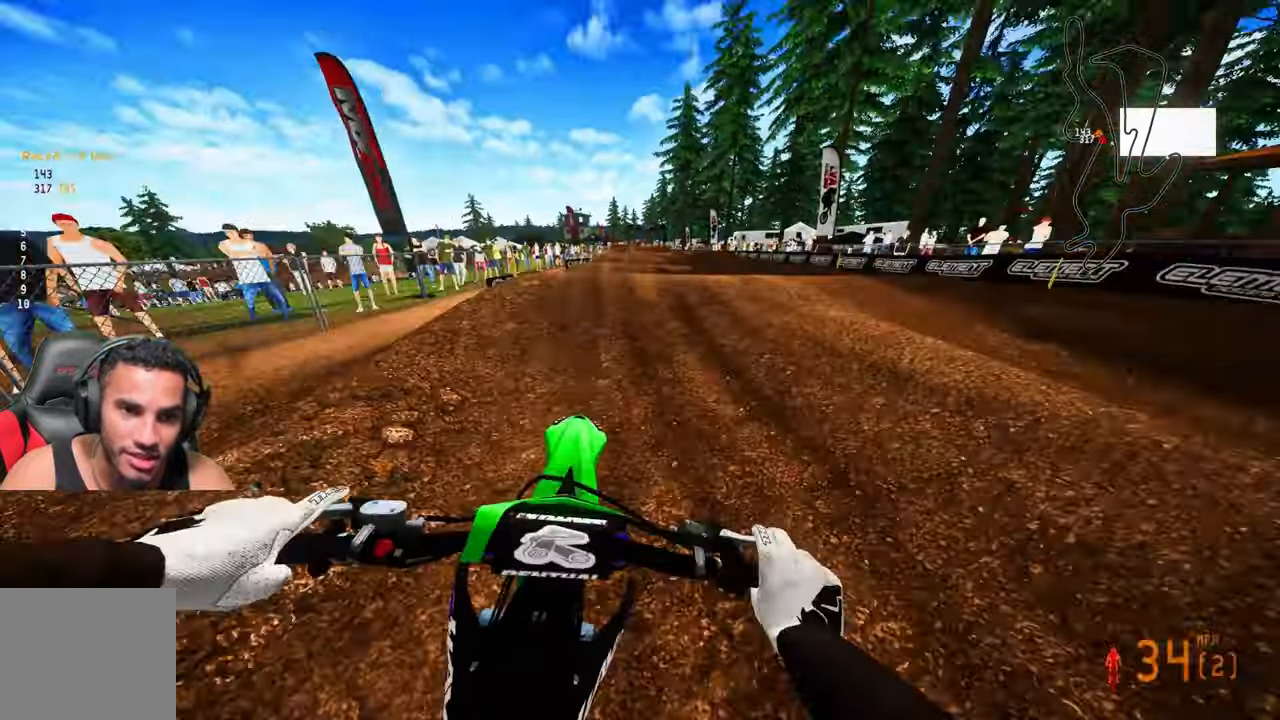
Gameplay with a controller (PlayStation layout); each line is a JSON object with the inputs held at the frame after it. "events" lists button and stick changes between this image and that frame as [ms after this image, input, new state], when the widget could be followed in between.
{"buttons": ["R2"], "left_stick": "center", "right_stick": "center", "events": [[67, "left_stick", "center"], [283, "R3", "down"], [283, "right_stick", "up"], [400, "R3", "up"], [483, "right_stick", "center"]]}
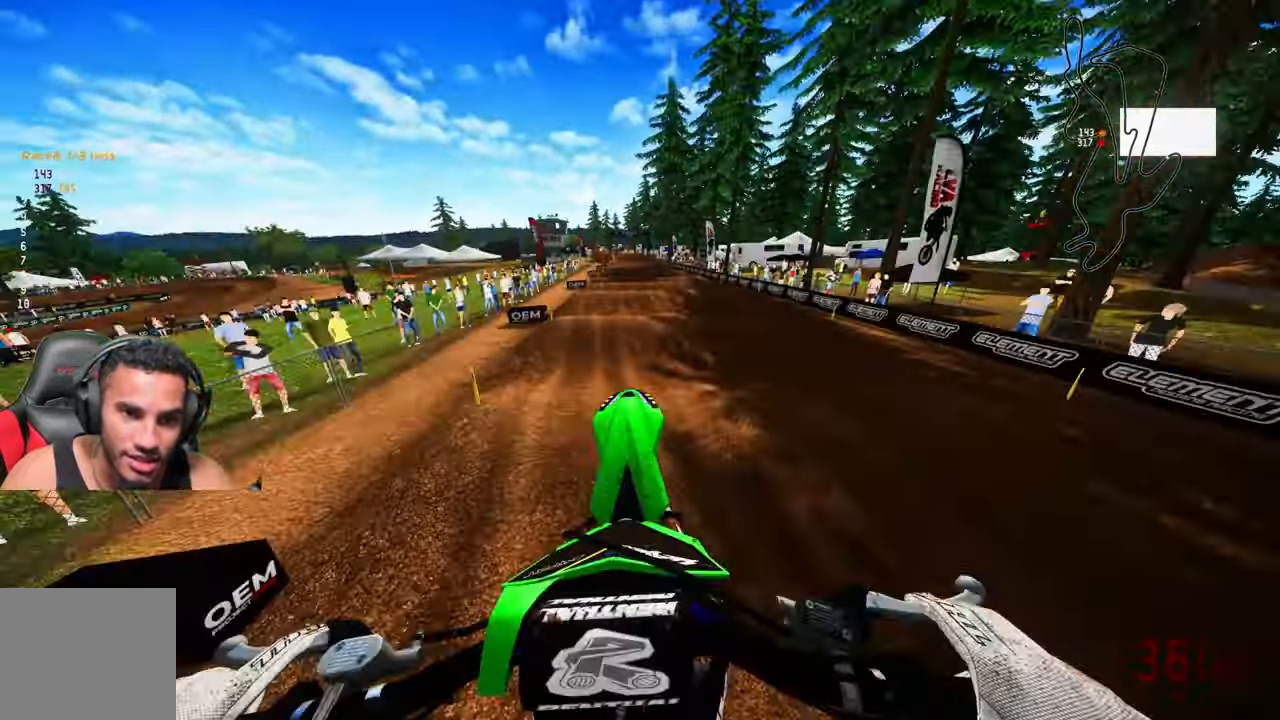
{"buttons": ["R1", "R2"], "left_stick": "center", "right_stick": "down-left", "events": [[150, "left_stick", "up-left"], [317, "left_stick", "center"], [350, "right_stick", "down-left"], [383, "R1", "down"], [400, "R3", "down"], [483, "R3", "up"]]}
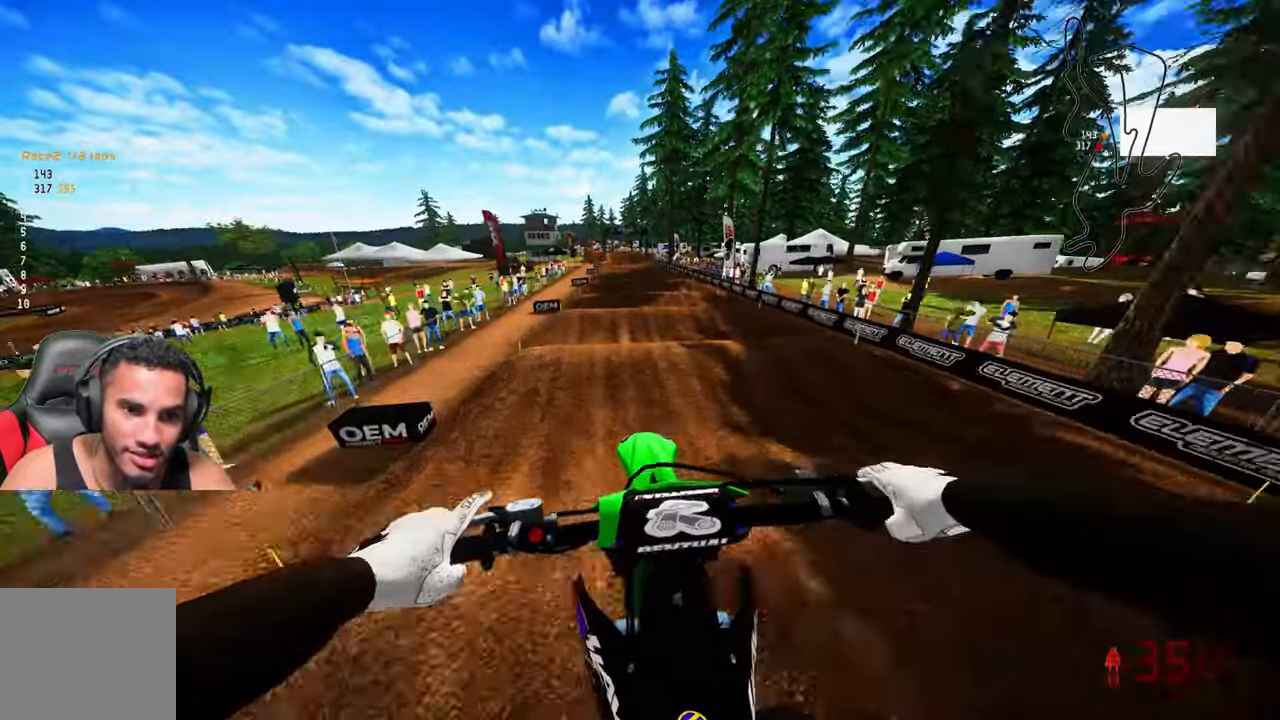
{"buttons": ["R2"], "left_stick": "center", "right_stick": "center", "events": [[17, "R1", "up"], [467, "right_stick", "center"]]}
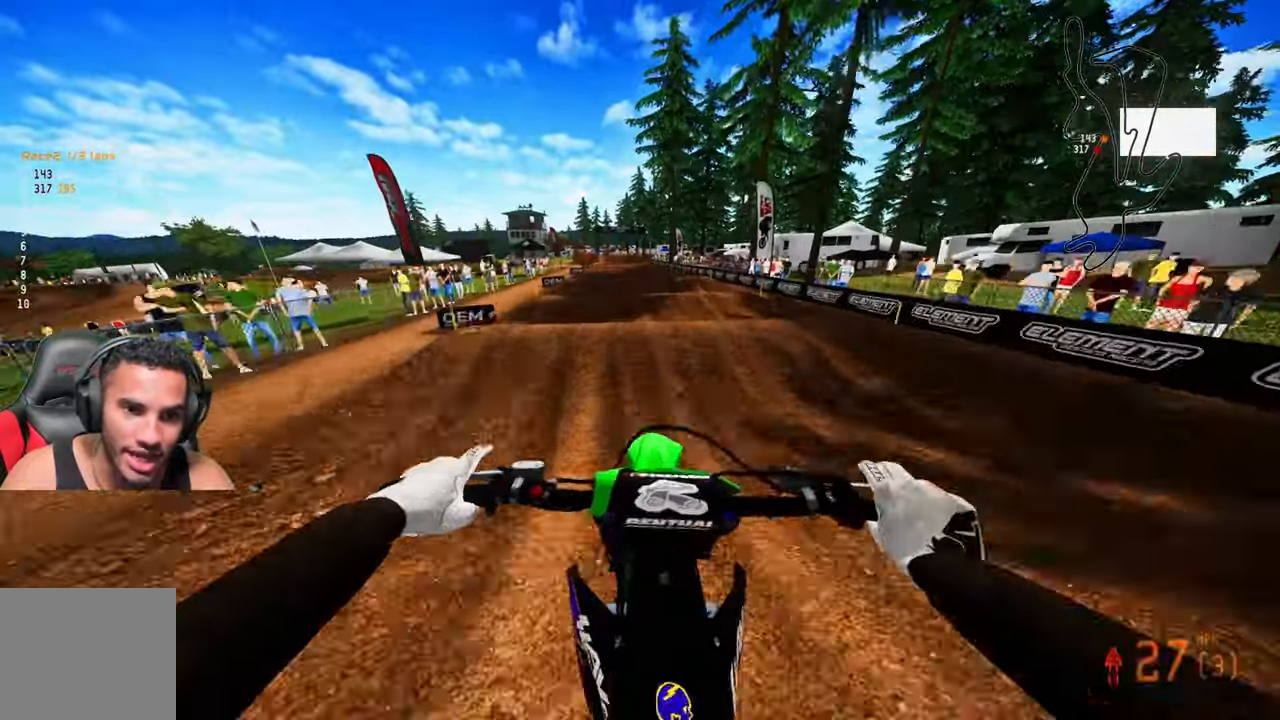
{"buttons": ["R2"], "left_stick": "center", "right_stick": "center", "events": [[117, "right_stick", "up"], [350, "right_stick", "center"]]}
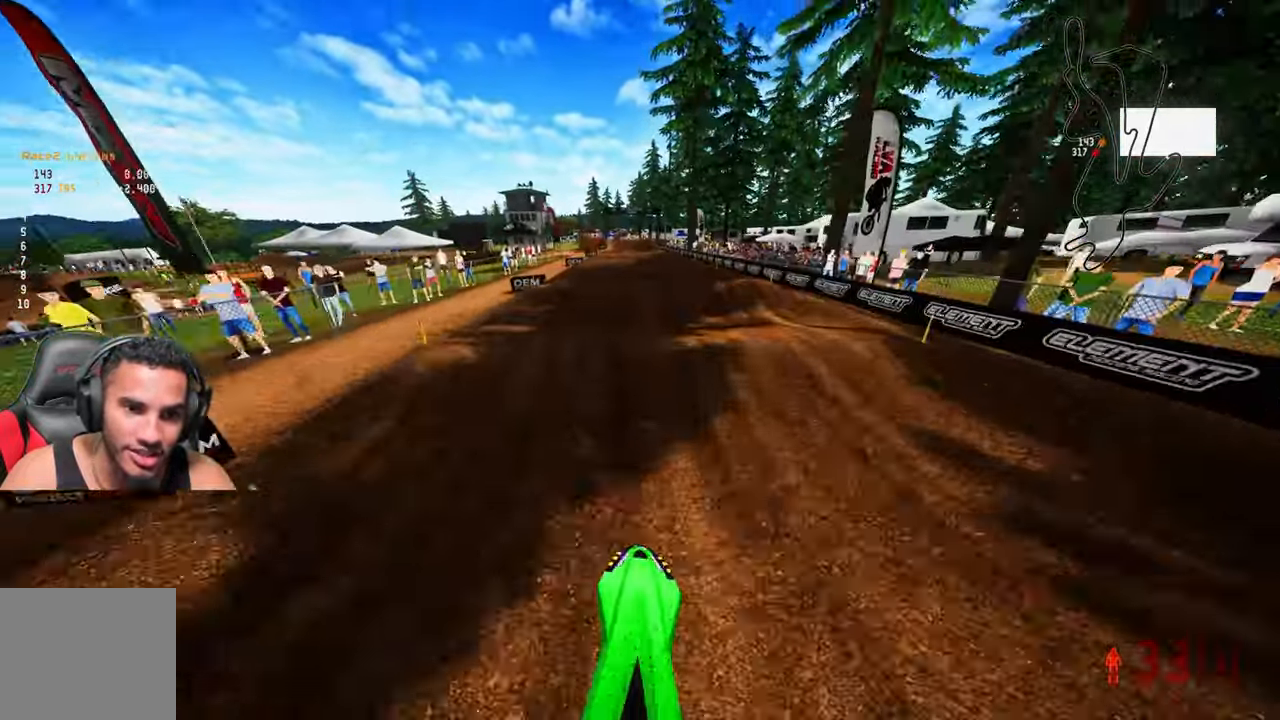
{"buttons": ["R2"], "left_stick": "center", "right_stick": "up", "events": [[200, "right_stick", "down-left"], [383, "right_stick", "center"], [450, "right_stick", "up"]]}
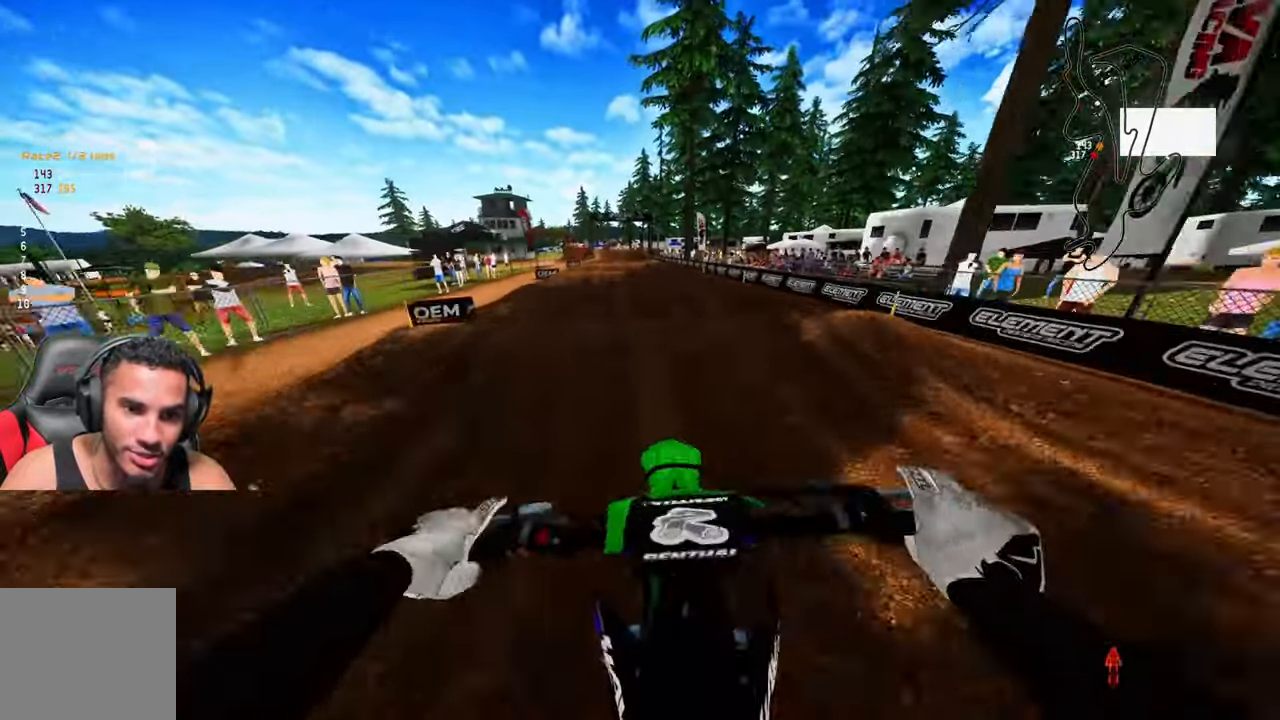
{"buttons": ["R2"], "left_stick": "up-left", "right_stick": "center", "events": [[333, "R2", "up"], [333, "right_stick", "center"], [433, "R2", "down"], [433, "left_stick", "up-left"]]}
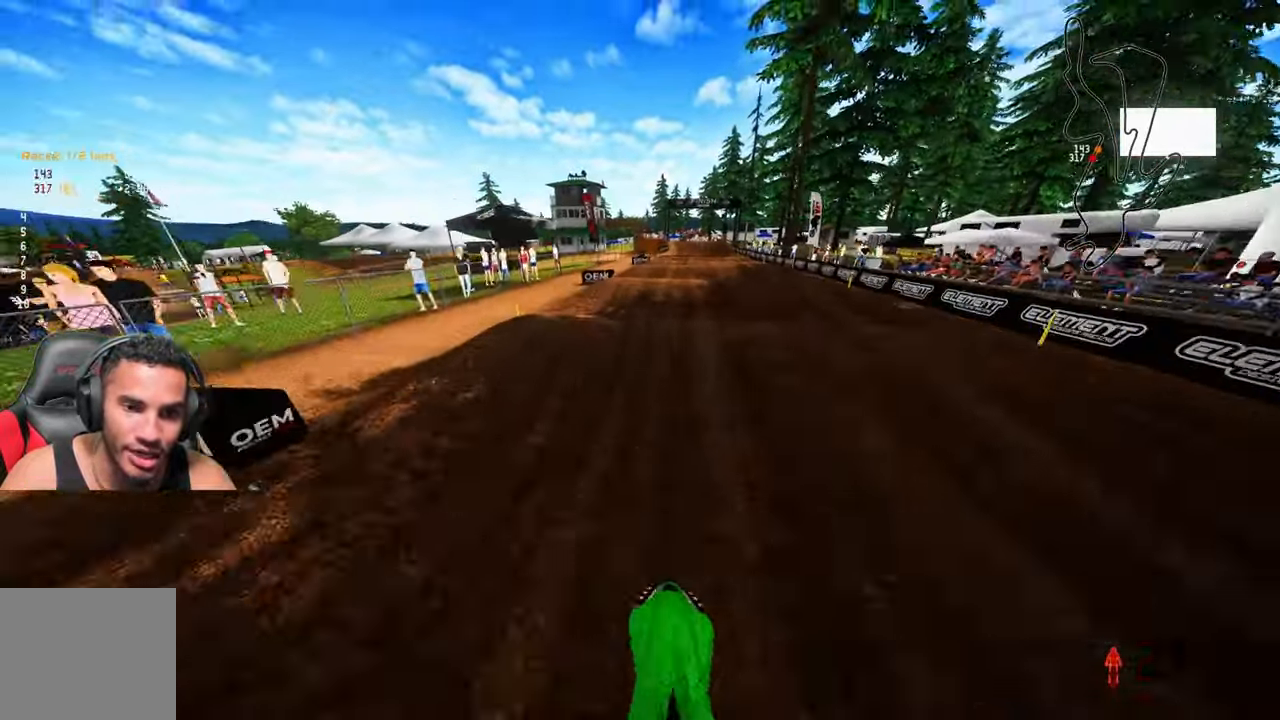
{"buttons": ["R2"], "left_stick": "center", "right_stick": "center", "events": [[367, "R2", "up"], [367, "left_stick", "center"], [433, "R2", "down"]]}
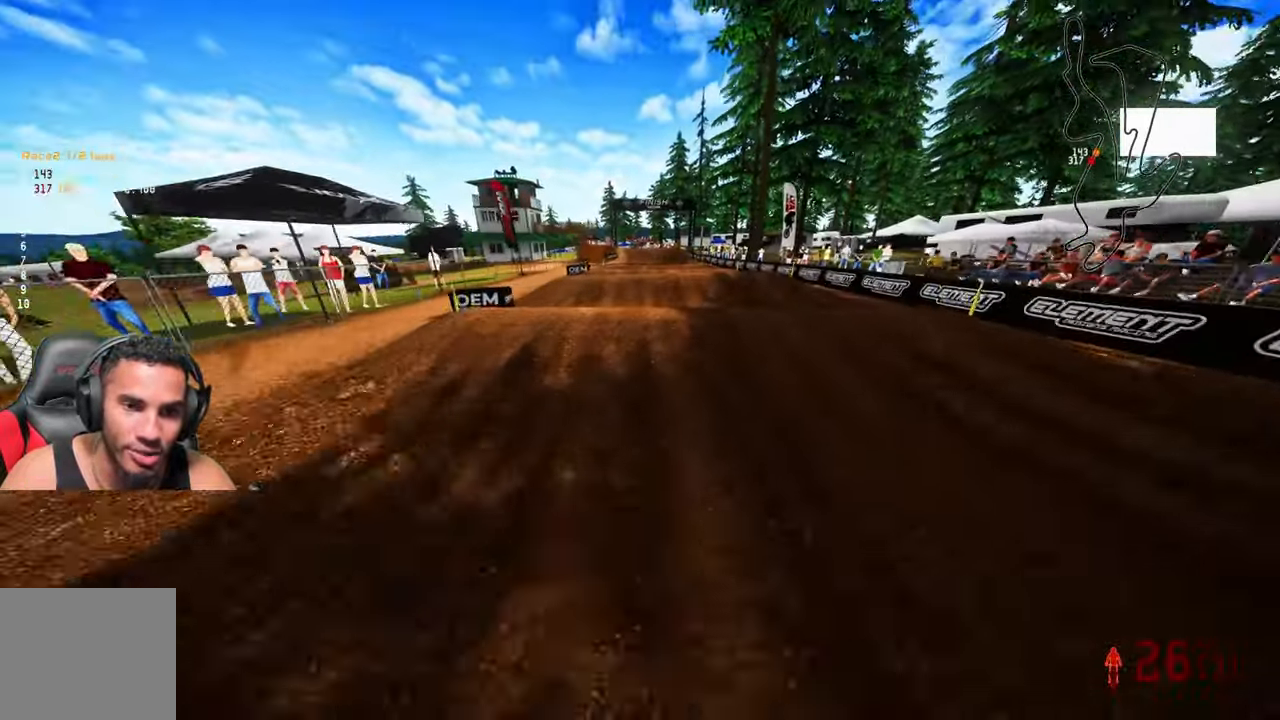
{"buttons": [], "left_stick": "center", "right_stick": "center", "events": [[283, "R2", "up"]]}
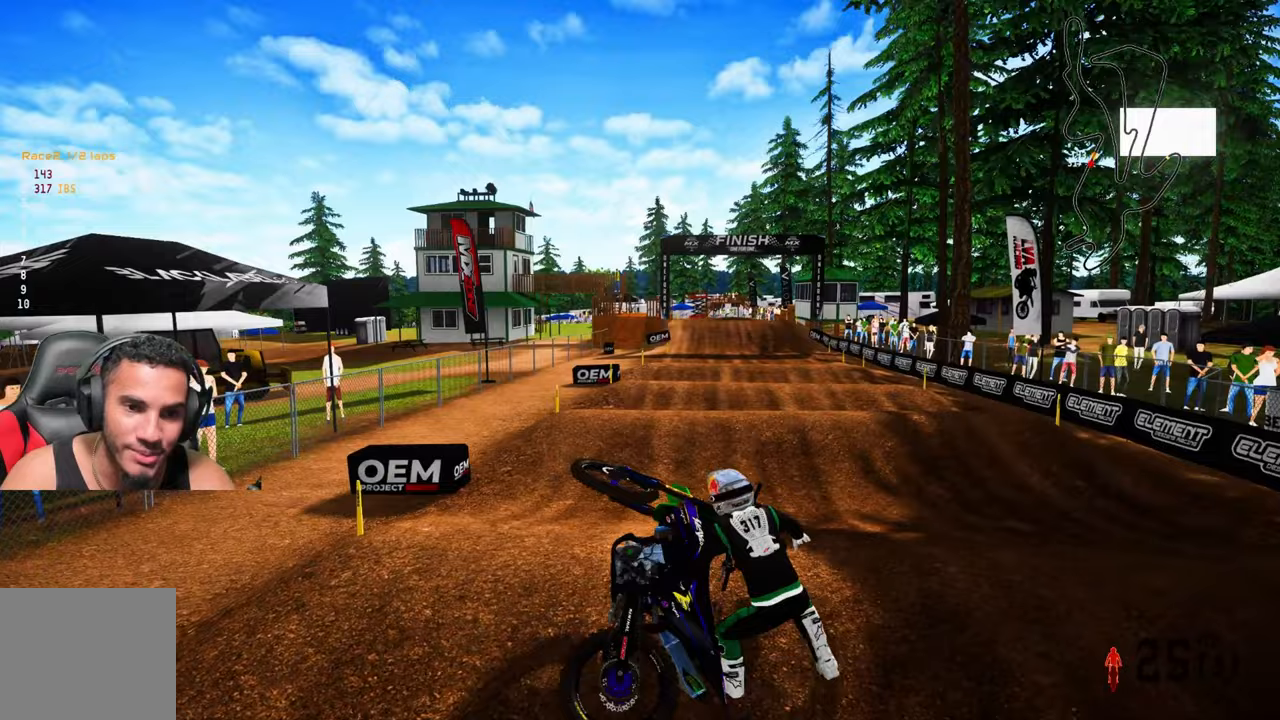
{"buttons": [], "left_stick": "center", "right_stick": "center", "events": []}
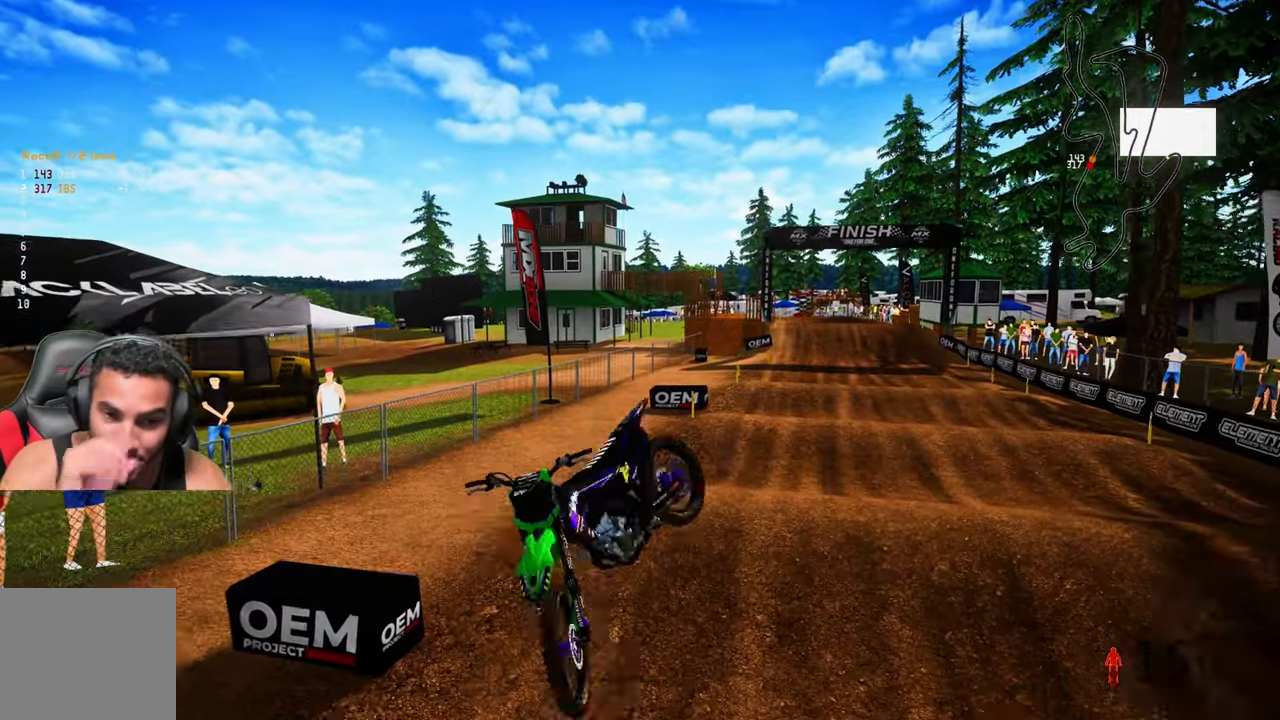
{"buttons": [], "left_stick": "center", "right_stick": "center", "events": []}
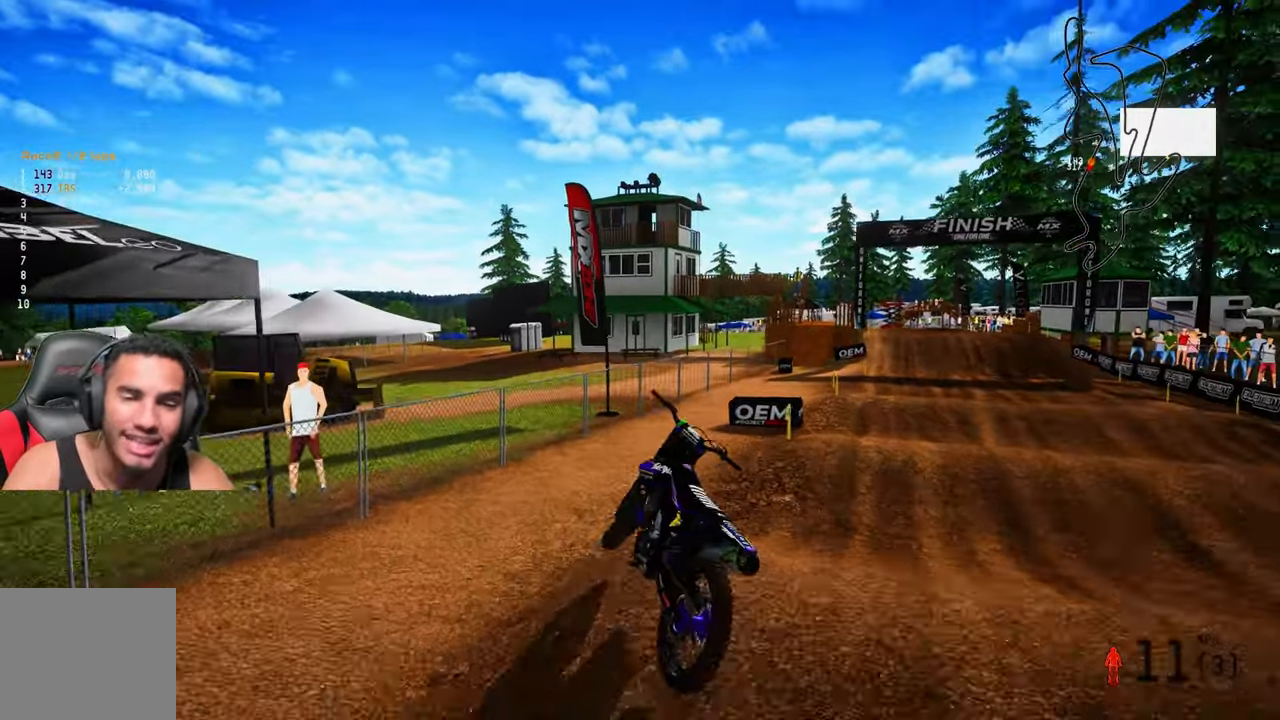
{"buttons": [], "left_stick": "center", "right_stick": "center", "events": []}
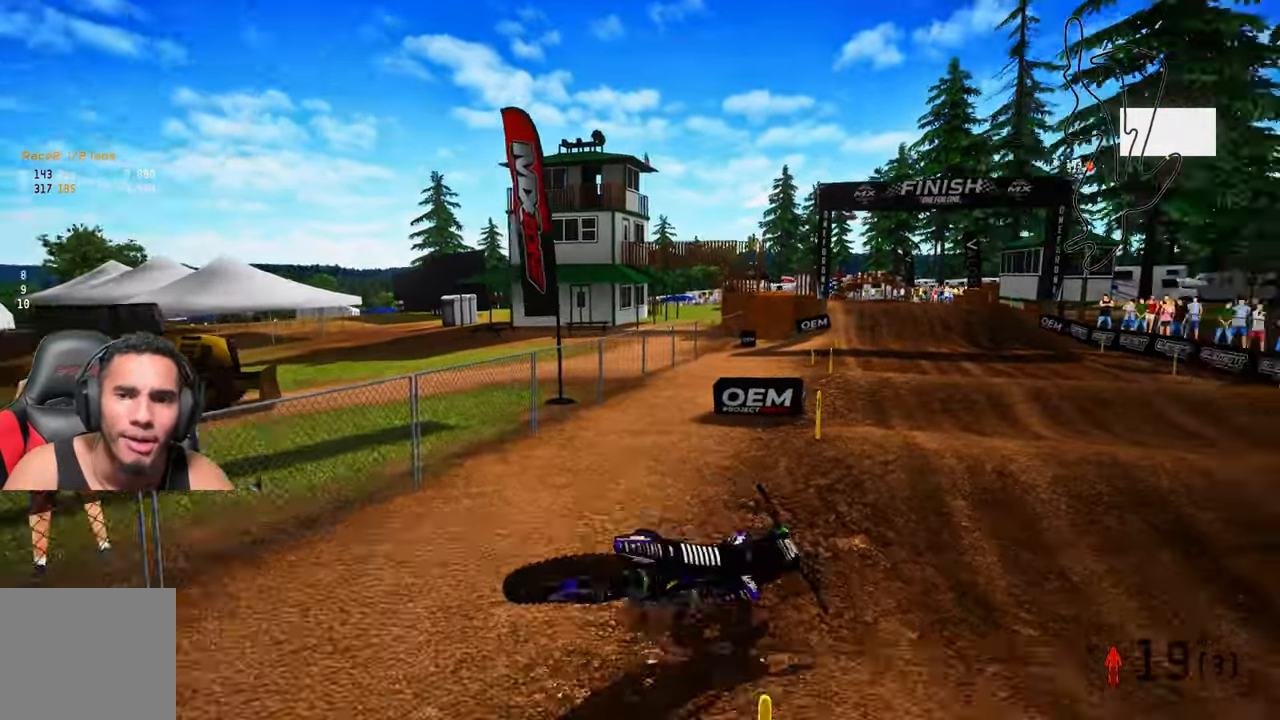
{"buttons": [], "left_stick": "center", "right_stick": "center", "events": [[300, "SELECT", "down"], [350, "SELECT", "up"]]}
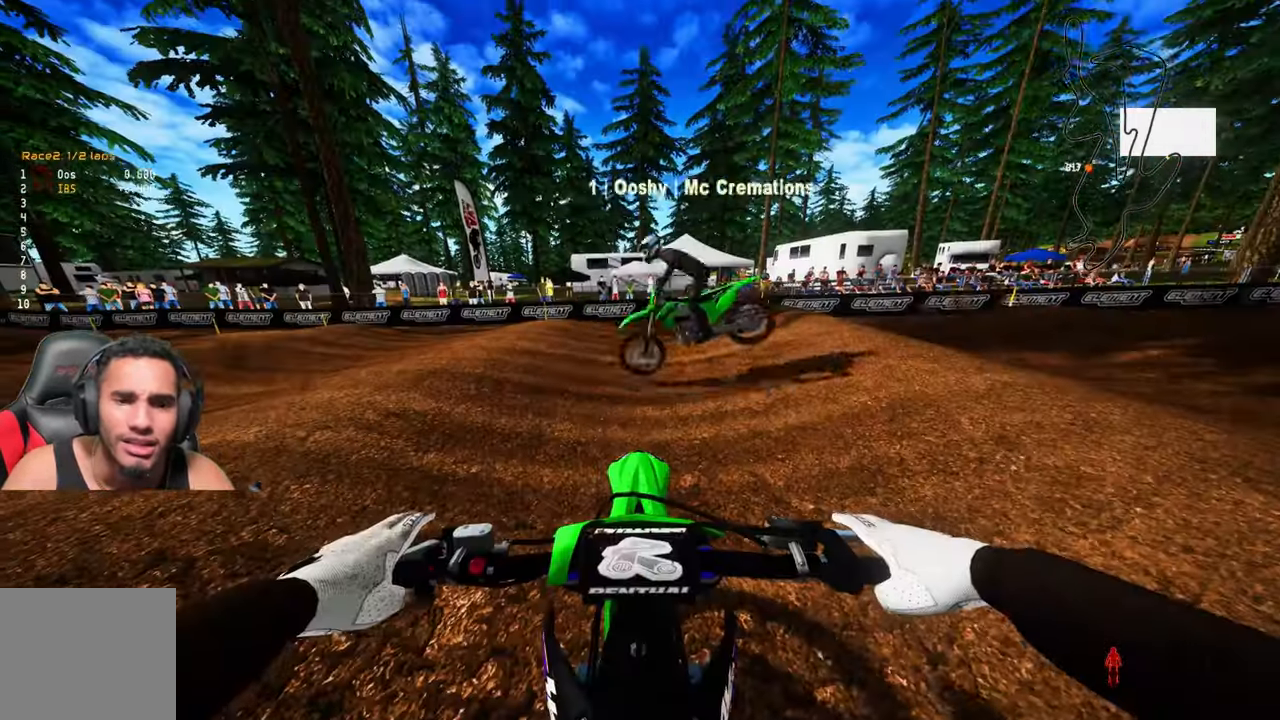
{"buttons": ["R2"], "left_stick": "up-left", "right_stick": "up", "events": [[50, "L1", "down"], [150, "L1", "up"], [250, "R2", "down"], [317, "R3", "down"], [317, "right_stick", "up"], [450, "R3", "up"], [467, "left_stick", "up-left"]]}
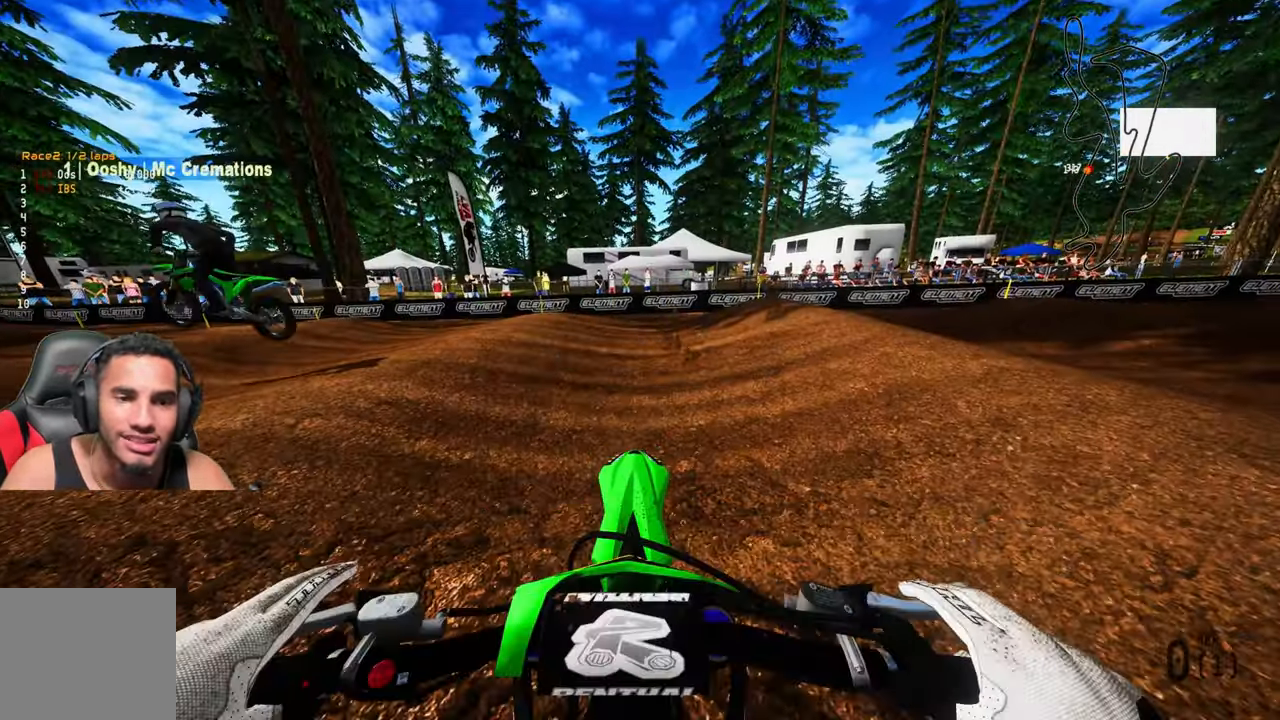
{"buttons": [], "left_stick": "up-left", "right_stick": "center", "events": [[317, "R2", "up"], [317, "right_stick", "center"]]}
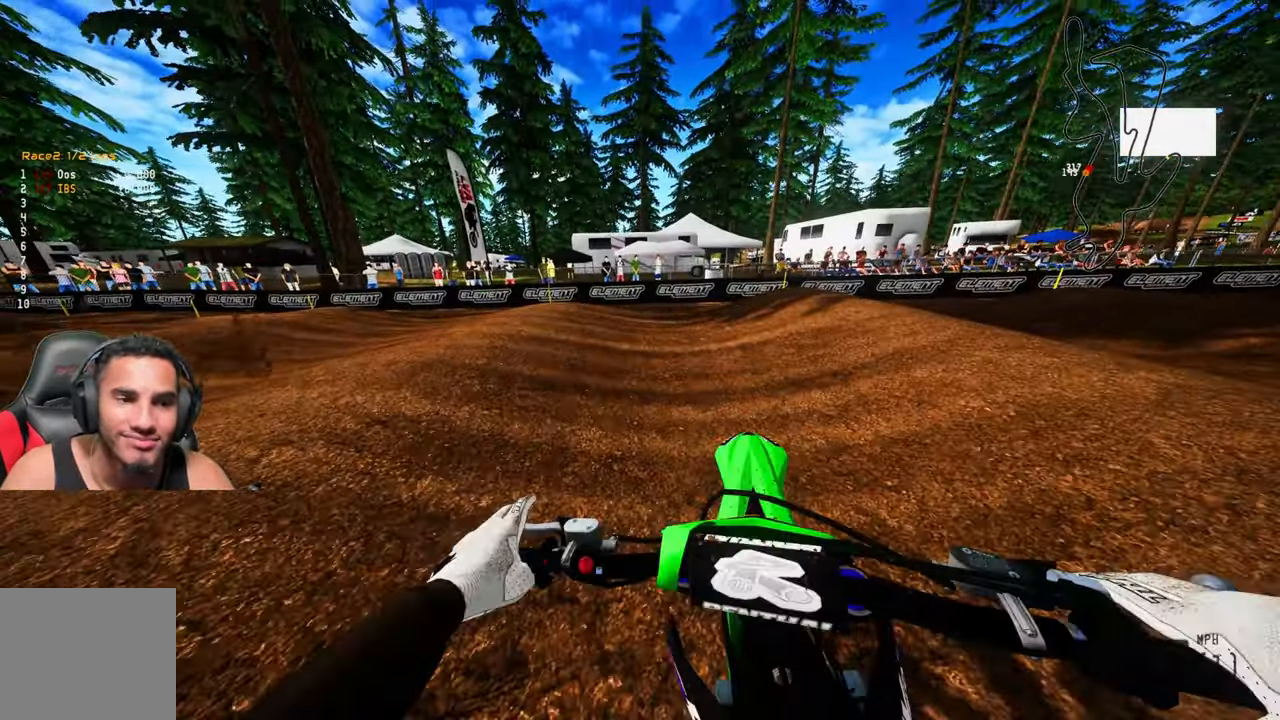
{"buttons": ["R2"], "left_stick": "up", "right_stick": "center", "events": [[17, "R2", "down"], [300, "left_stick", "up"]]}
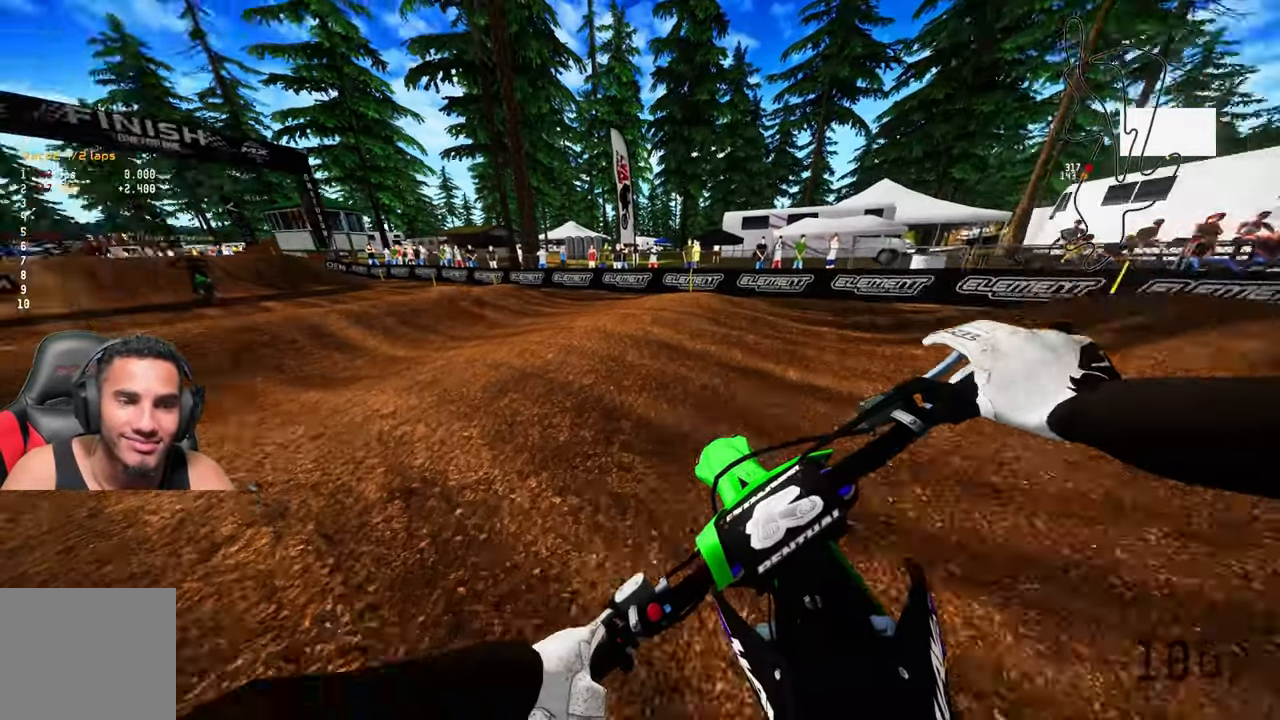
{"buttons": [], "left_stick": "up", "right_stick": "center", "events": [[467, "R2", "up"]]}
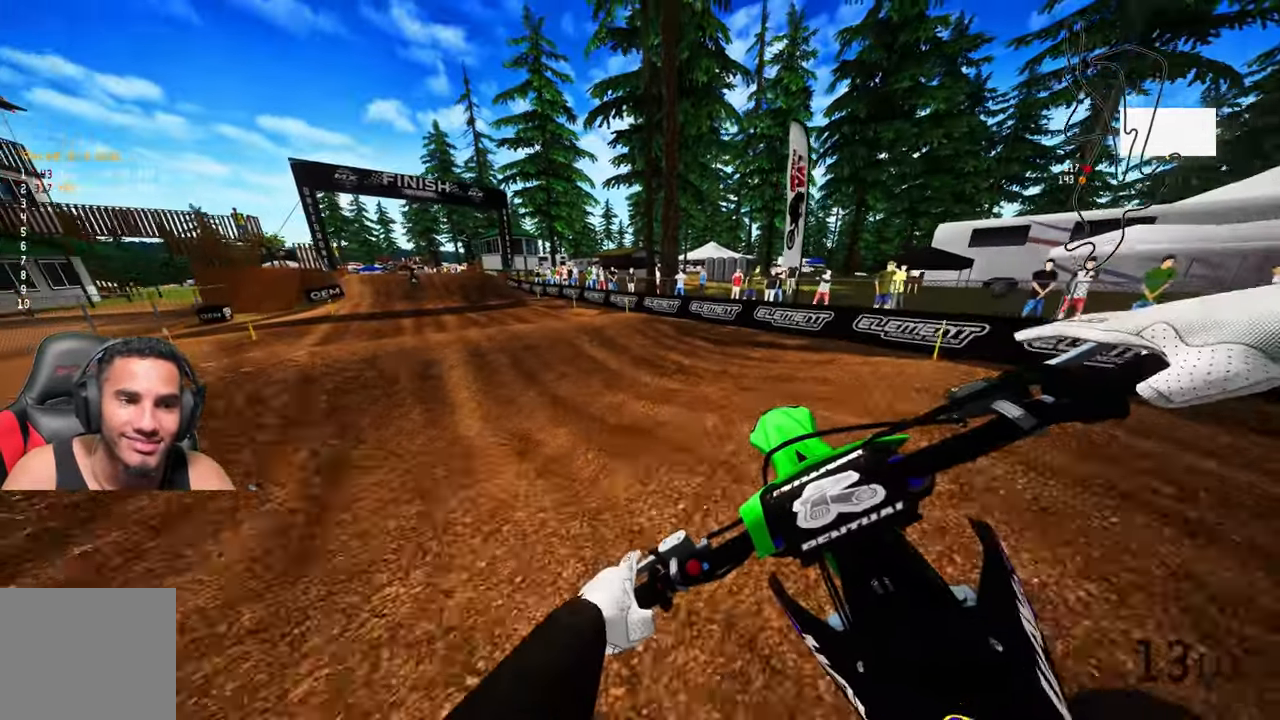
{"buttons": ["R2"], "left_stick": "up", "right_stick": "center", "events": [[33, "R2", "down"], [133, "R3", "down"], [217, "R3", "up"]]}
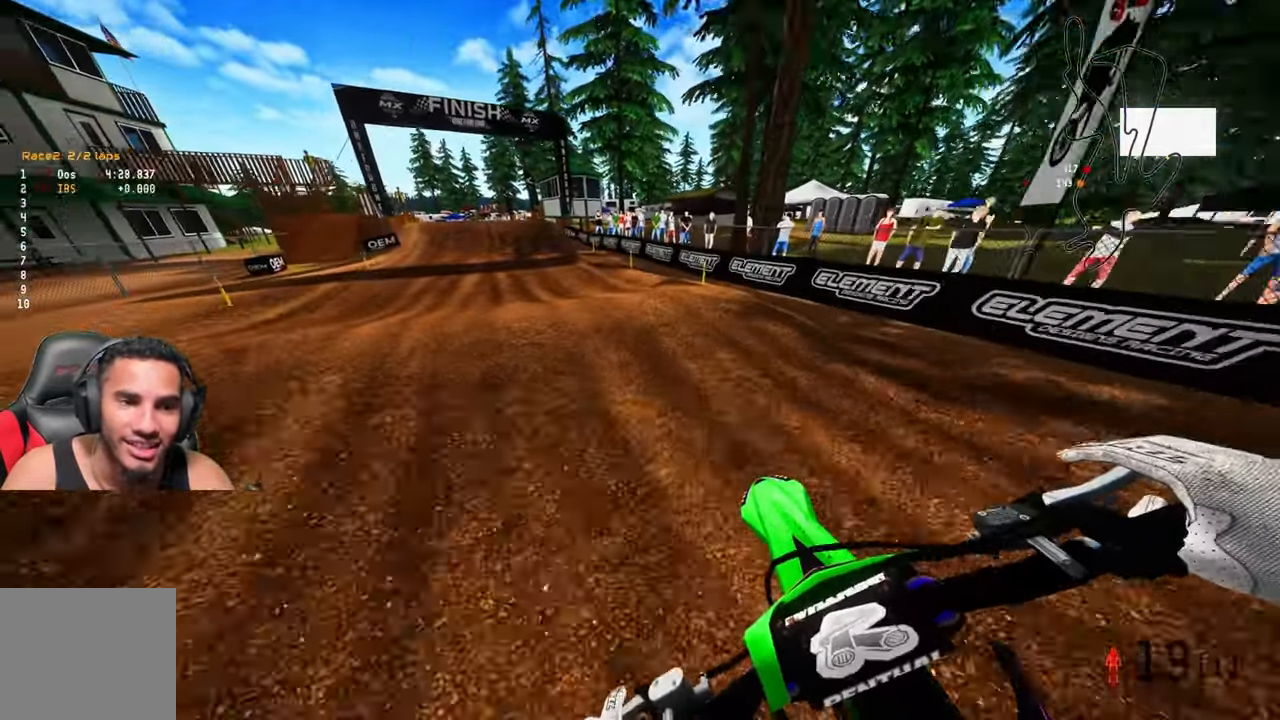
{"buttons": ["R1", "R2"], "left_stick": "center", "right_stick": "up", "events": [[133, "right_stick", "up"], [350, "R1", "down"], [400, "left_stick", "center"]]}
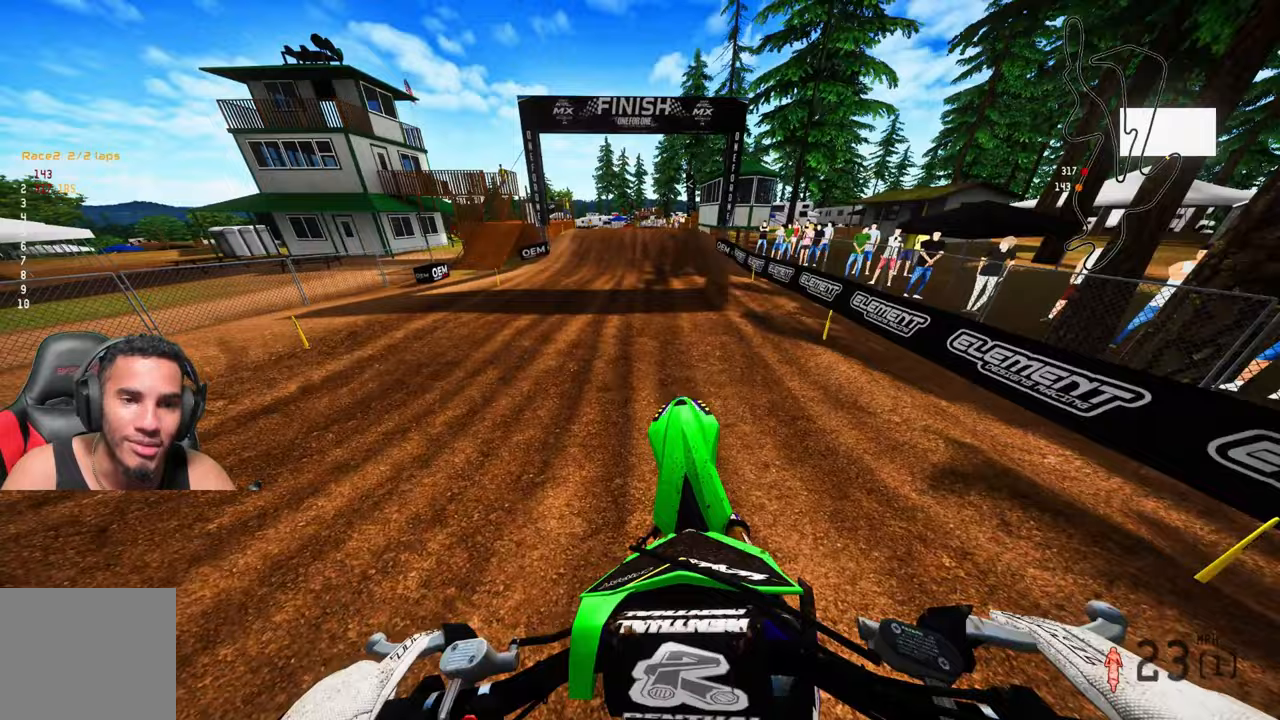
{"buttons": ["R2"], "left_stick": "center", "right_stick": "center", "events": [[33, "R1", "up"], [67, "right_stick", "center"], [167, "right_stick", "up"], [333, "L3", "down"], [367, "right_stick", "center"], [433, "L3", "up"]]}
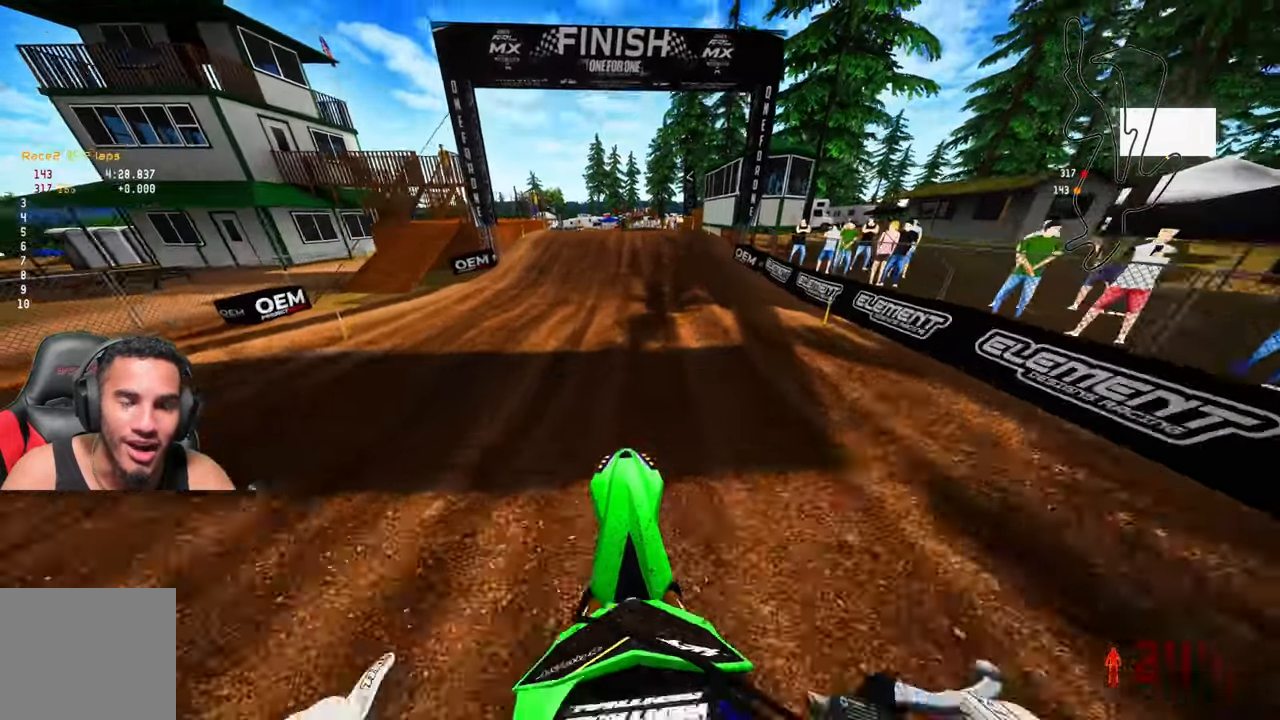
{"buttons": ["R2"], "left_stick": "up-left", "right_stick": "center", "events": [[500, "left_stick", "up-left"]]}
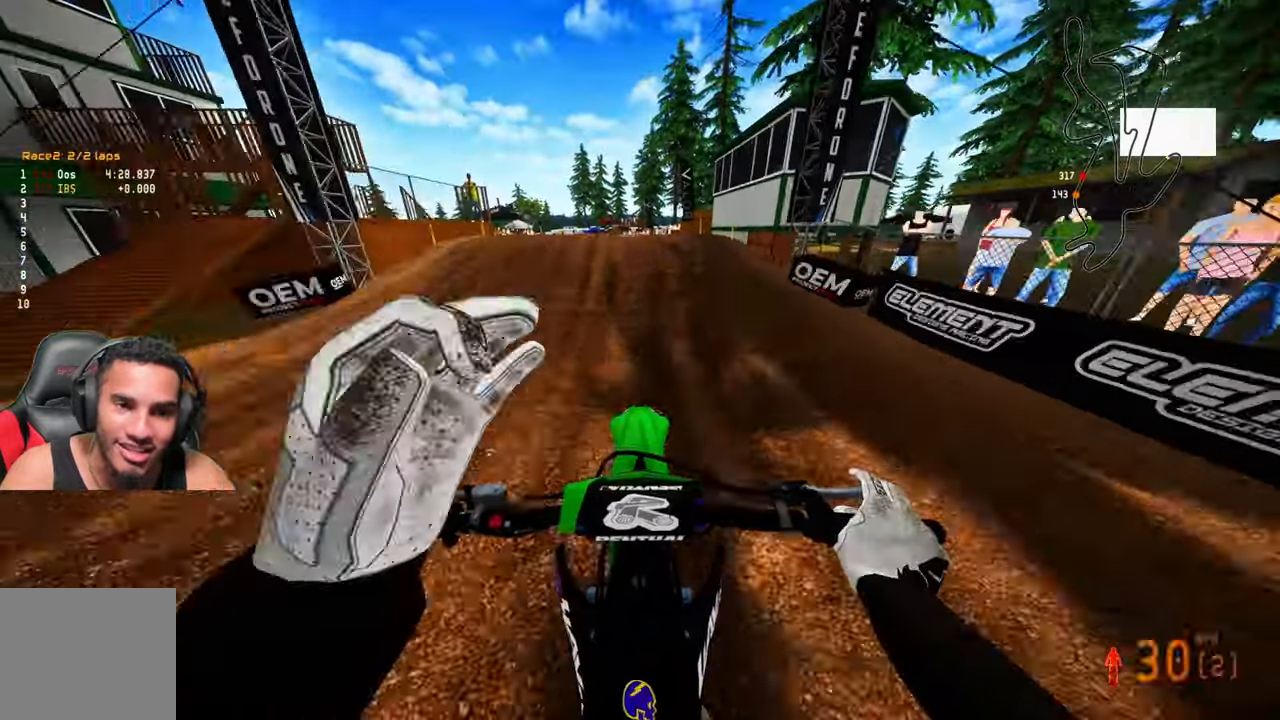
{"buttons": ["R2"], "left_stick": "up-left", "right_stick": "up", "events": [[333, "right_stick", "up"]]}
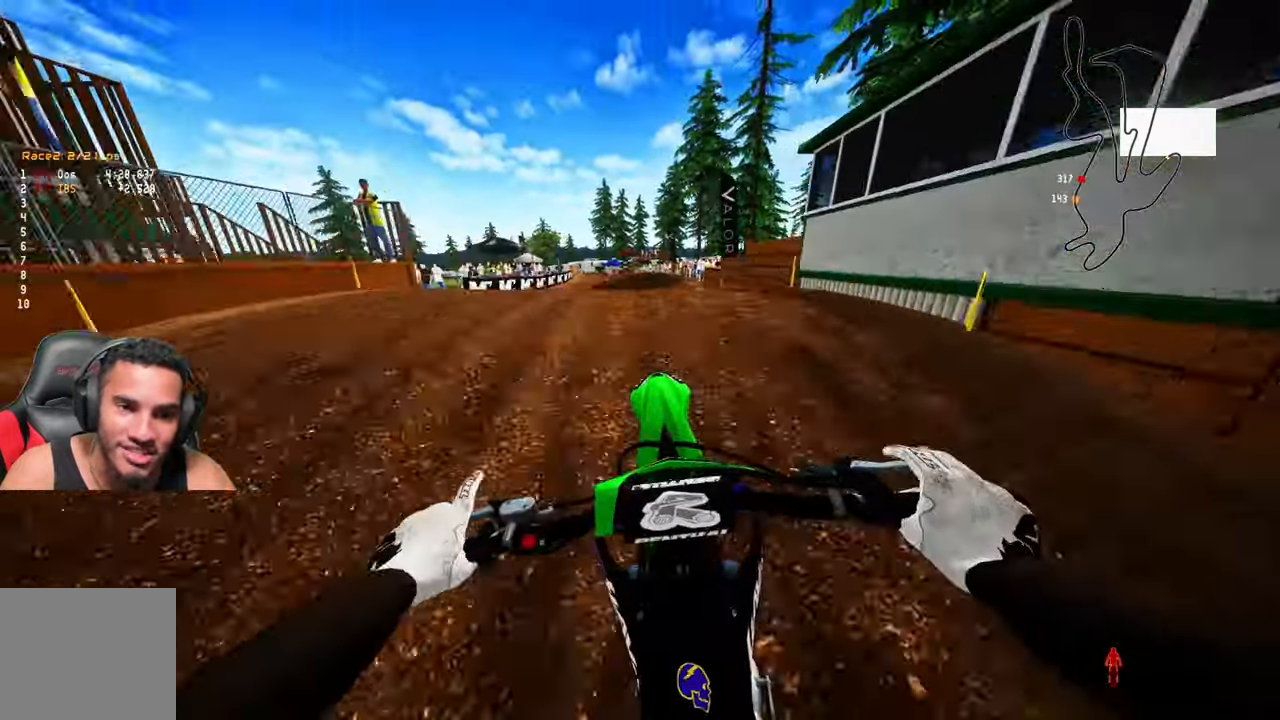
{"buttons": ["R2"], "left_stick": "center", "right_stick": "up", "events": [[33, "R3", "down"], [83, "R3", "up"], [250, "left_stick", "center"], [350, "R1", "down"], [417, "R3", "down"], [467, "R3", "up"], [500, "R1", "up"]]}
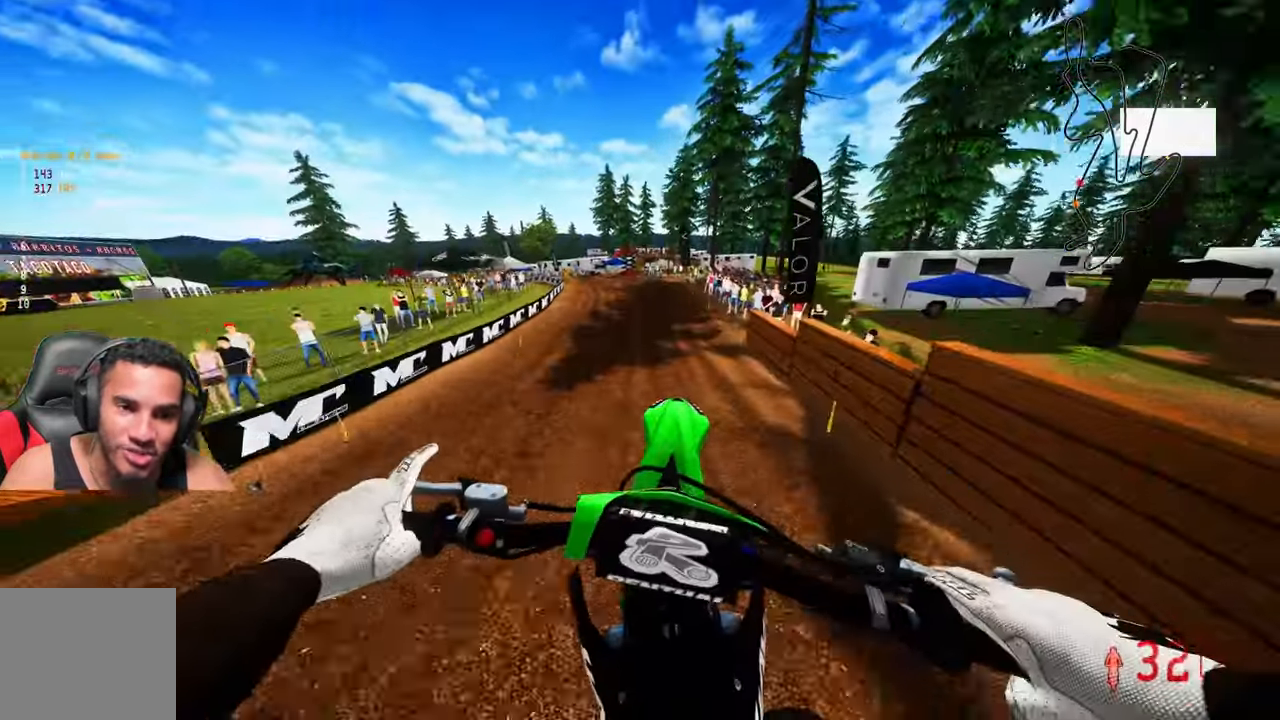
{"buttons": ["R2"], "left_stick": "up-left", "right_stick": "up", "events": [[133, "left_stick", "up-left"]]}
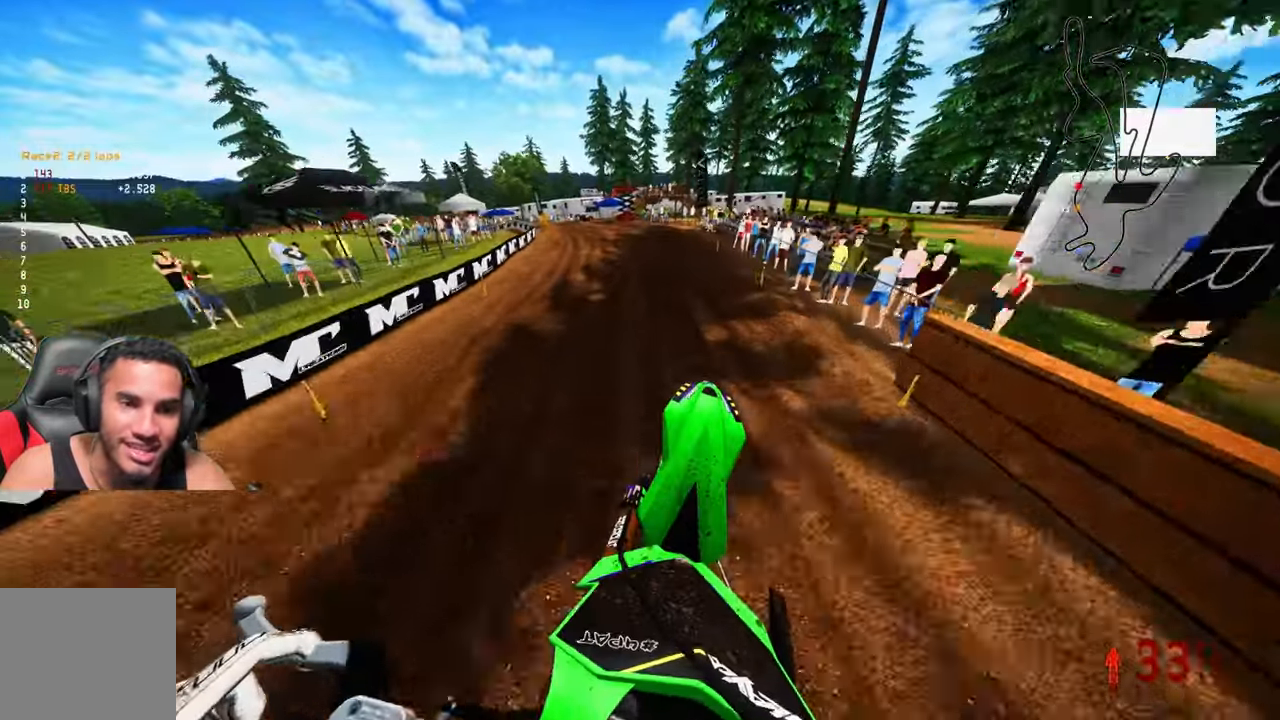
{"buttons": ["R2"], "left_stick": "up-left", "right_stick": "up-right", "events": [[183, "right_stick", "center"], [283, "R3", "down"], [350, "R3", "up"], [400, "right_stick", "up-right"]]}
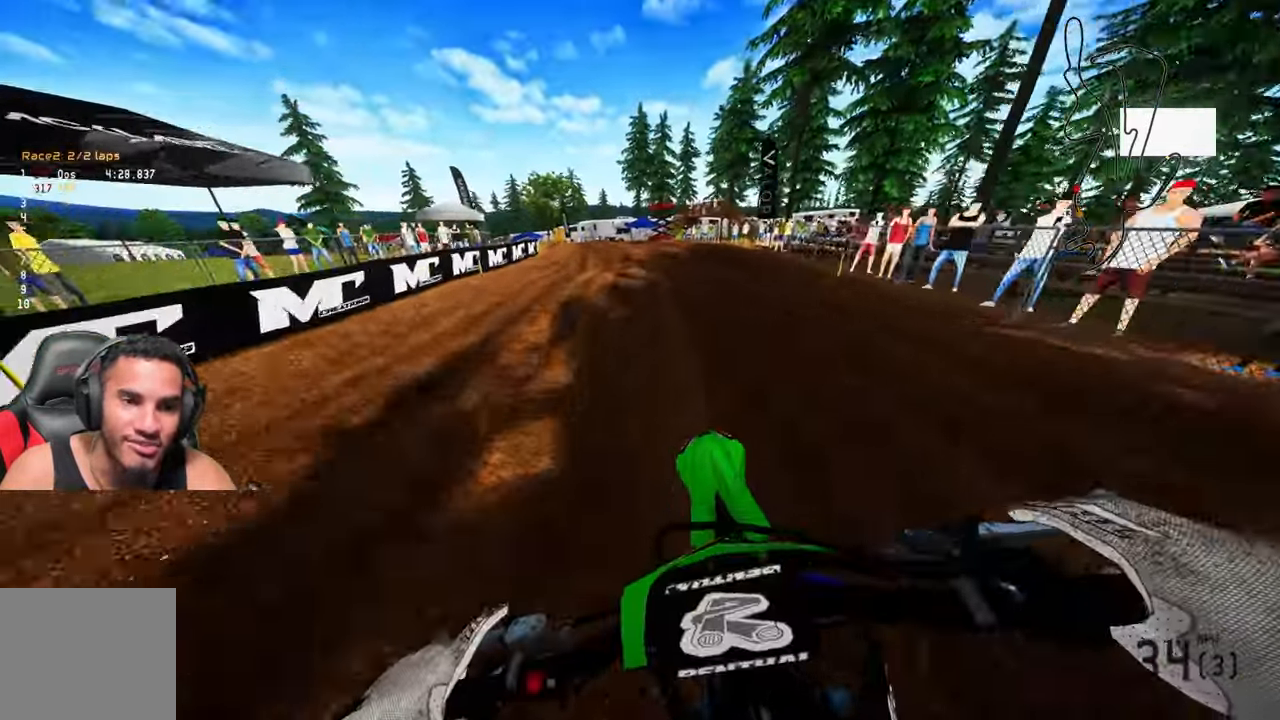
{"buttons": ["R2"], "left_stick": "up-left", "right_stick": "up-right", "events": []}
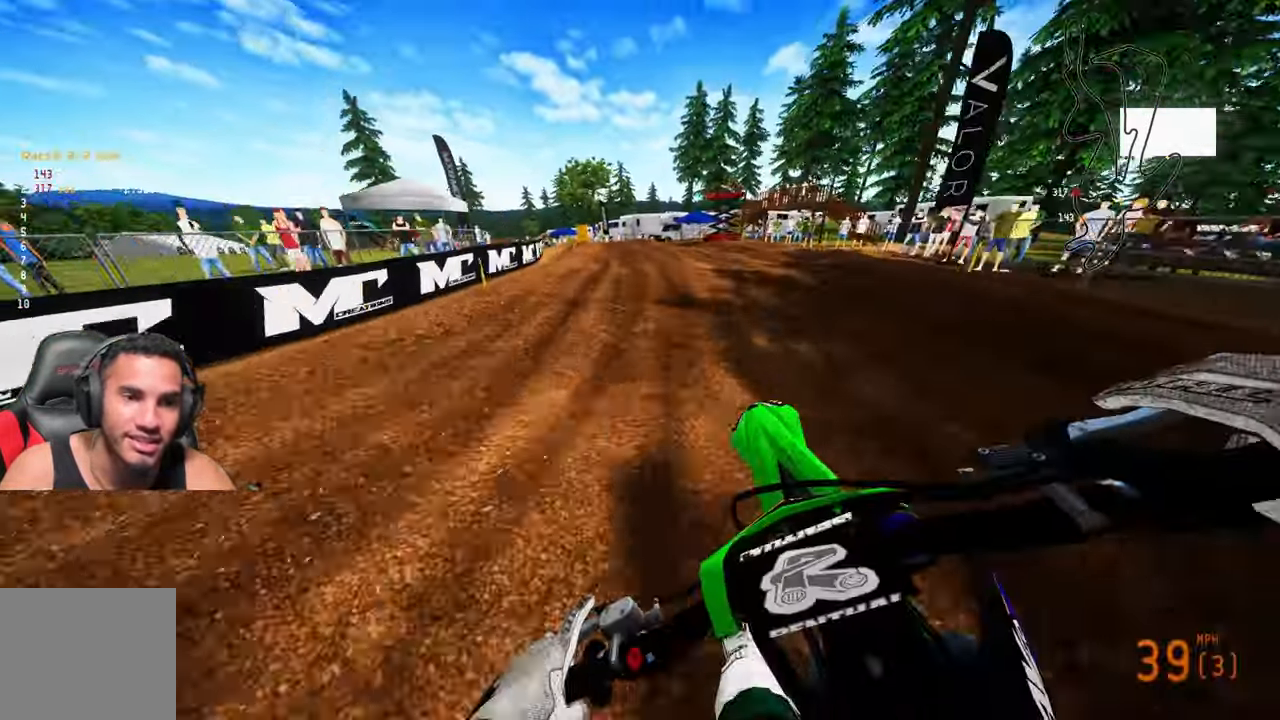
{"buttons": ["R2"], "left_stick": "up-left", "right_stick": "up-right", "events": []}
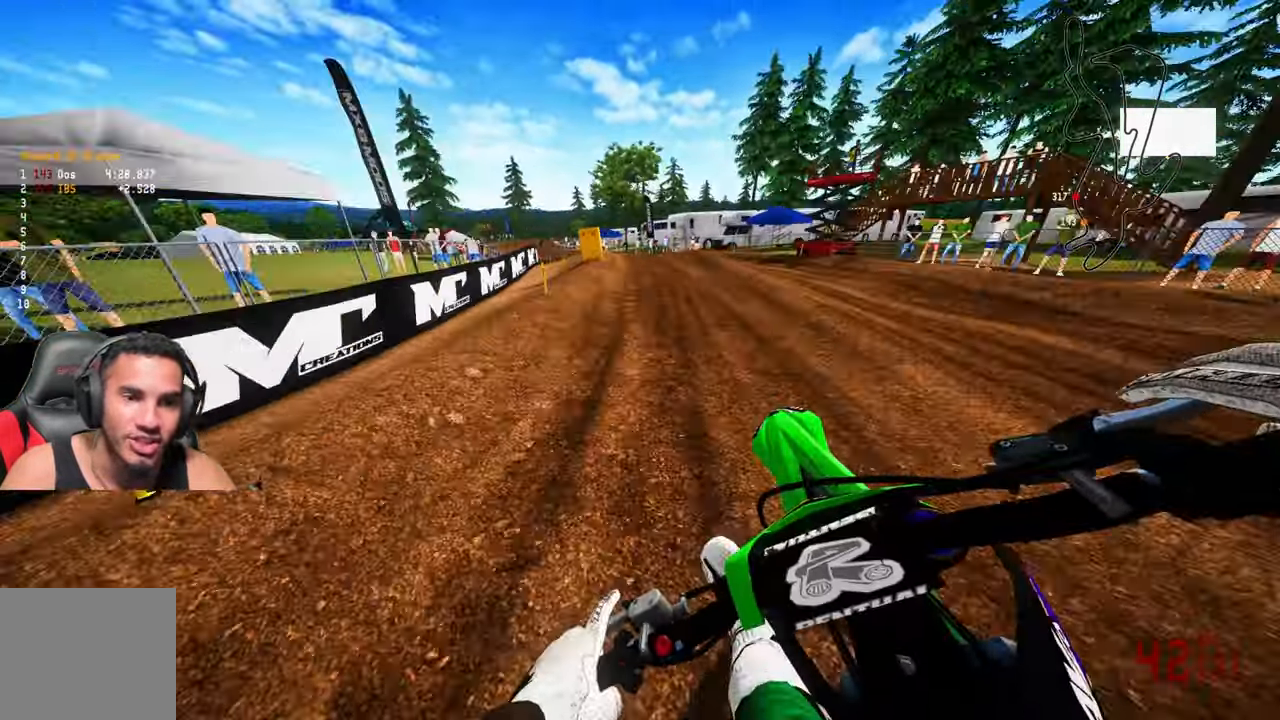
{"buttons": ["R2"], "left_stick": "up-left", "right_stick": "up-right", "events": []}
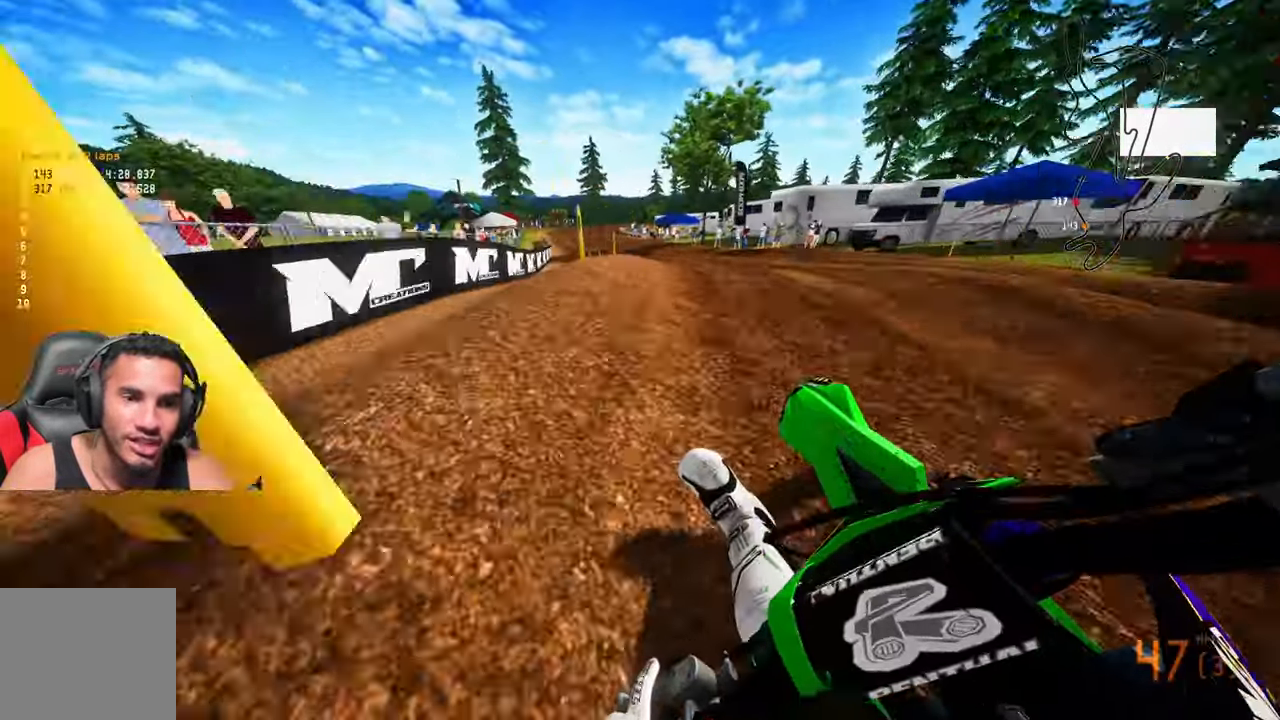
{"buttons": ["R1", "R2"], "left_stick": "up", "right_stick": "up-right", "events": [[317, "R3", "down"], [317, "left_stick", "up"], [417, "R3", "up"], [483, "R1", "down"]]}
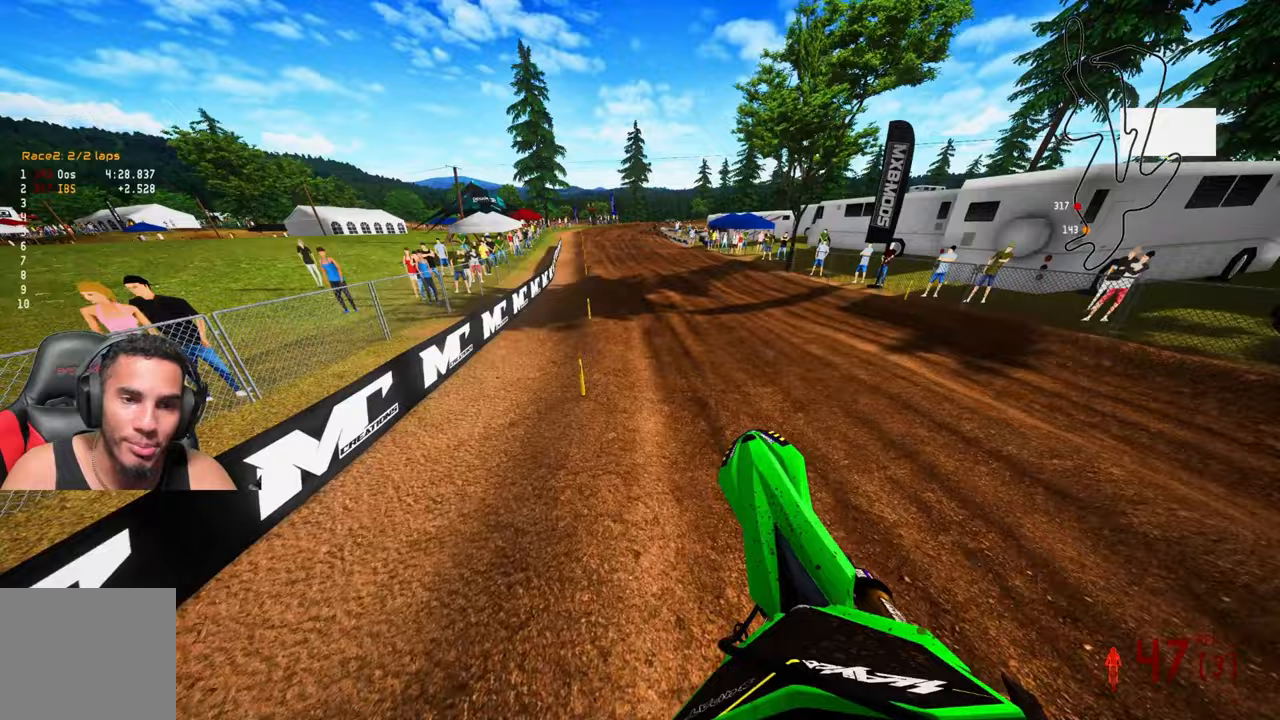
{"buttons": ["R2"], "left_stick": "up", "right_stick": "center", "events": [[50, "R1", "up"], [50, "left_stick", "up-right"], [150, "left_stick", "up"], [250, "right_stick", "center"]]}
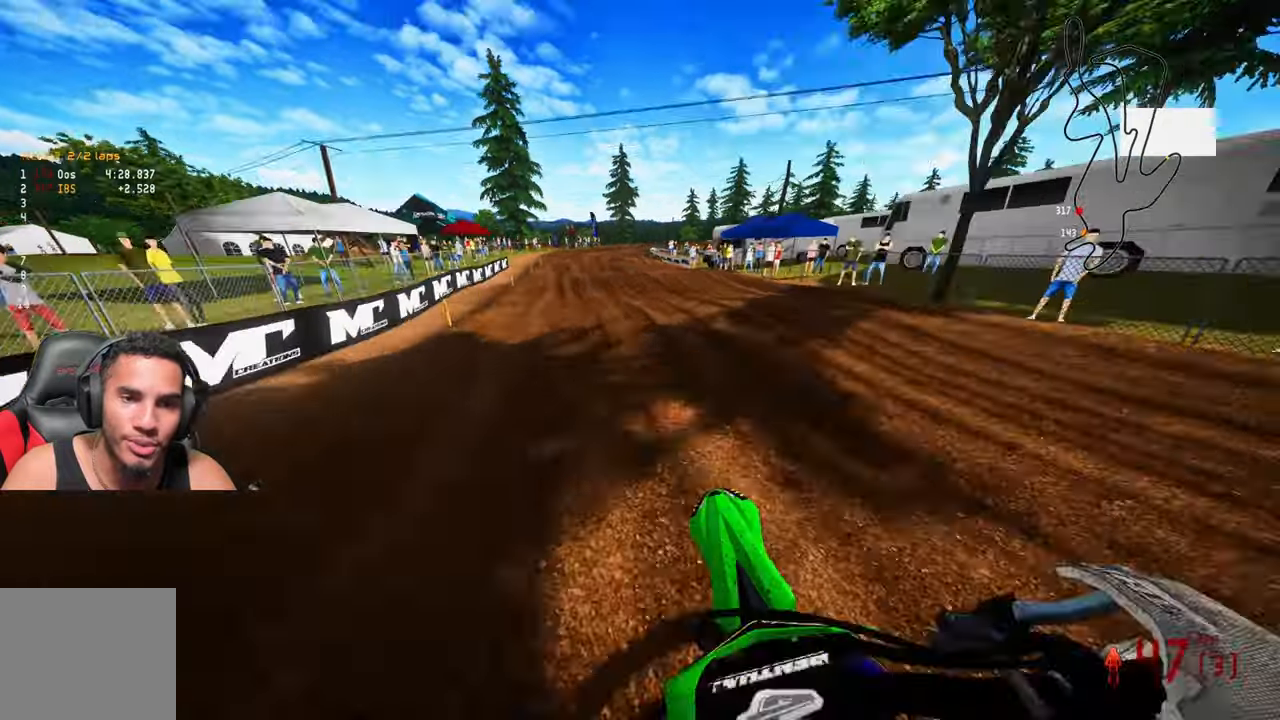
{"buttons": [], "left_stick": "up", "right_stick": "down", "events": [[200, "right_stick", "down"], [300, "L1", "down"], [333, "R2", "up"], [400, "L1", "up"]]}